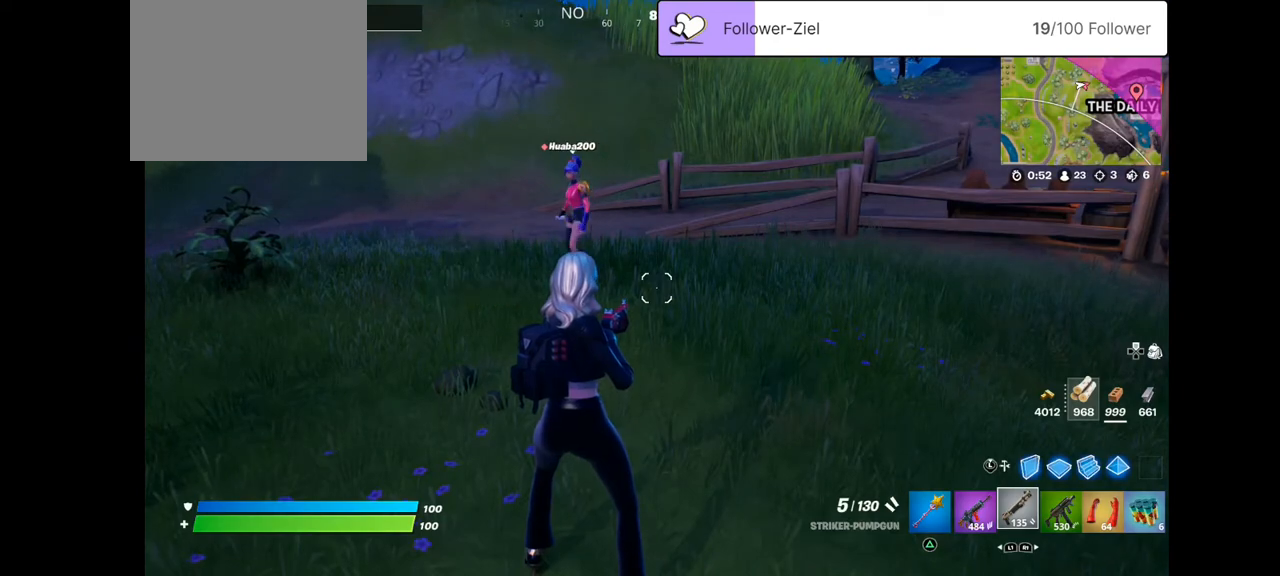
Gameplay with a controller (PlayStation layout); each line is a JSON object with the inputs held at the frame after it. "events" lists button and stick changes between this image and that frame as [ms after this image, input, new state], when the widget could be followed in between. Not read: R1.
{"buttons": [], "left_stick": "center", "right_stick": "left", "events": [[287, "right_stick", "left"]]}
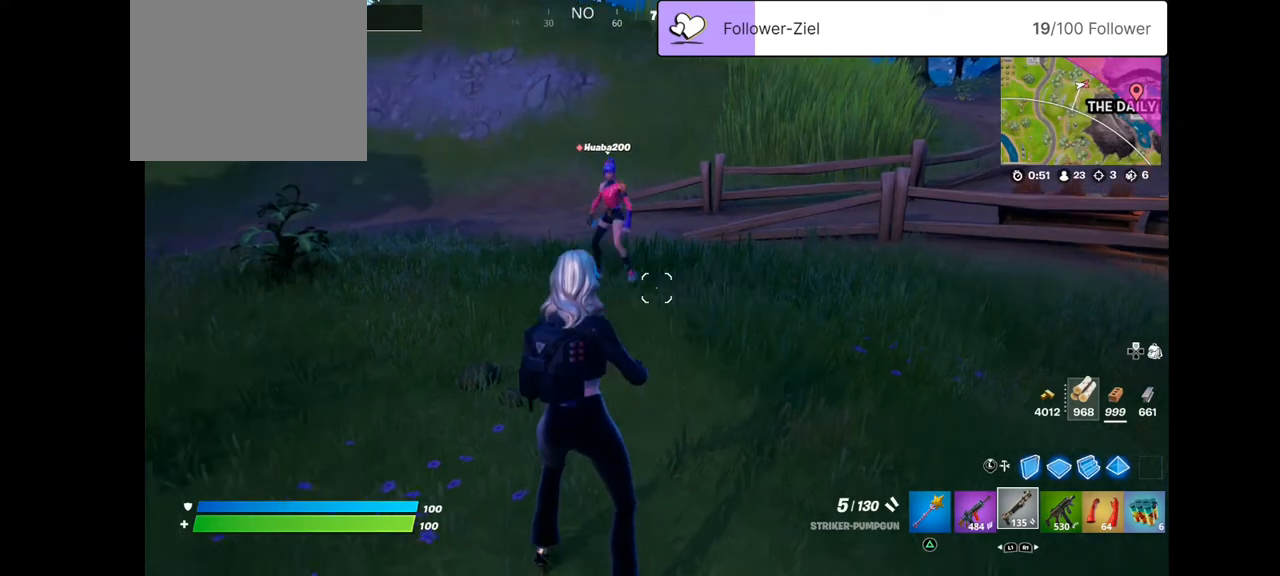
{"buttons": [], "left_stick": "up-left", "right_stick": "center", "events": [[72, "left_stick", "up-left"], [72, "right_stick", "center"]]}
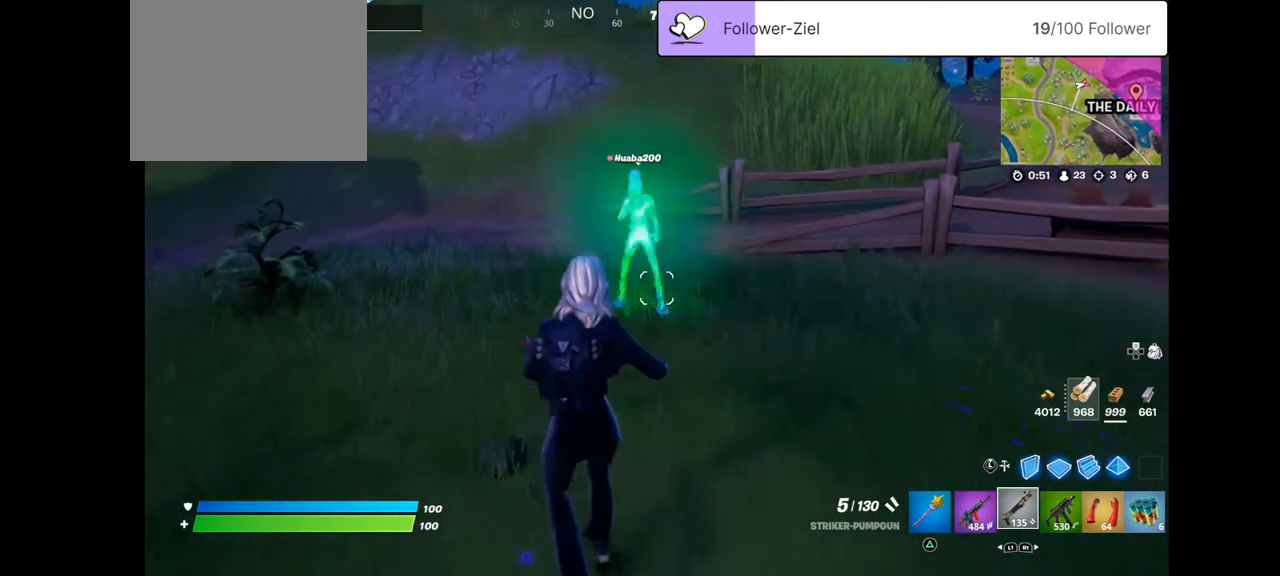
{"buttons": [], "left_stick": "up", "right_stick": "center", "events": [[250, "left_stick", "up"]]}
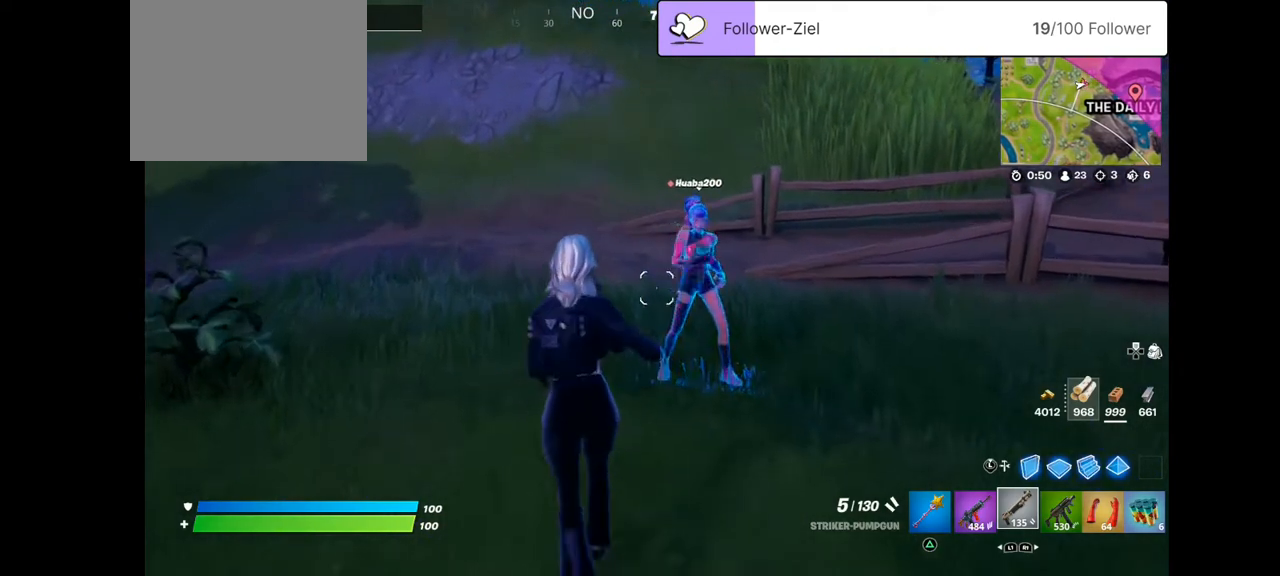
{"buttons": [], "left_stick": "center", "right_stick": "right", "events": [[108, "right_stick", "right"], [179, "left_stick", "center"]]}
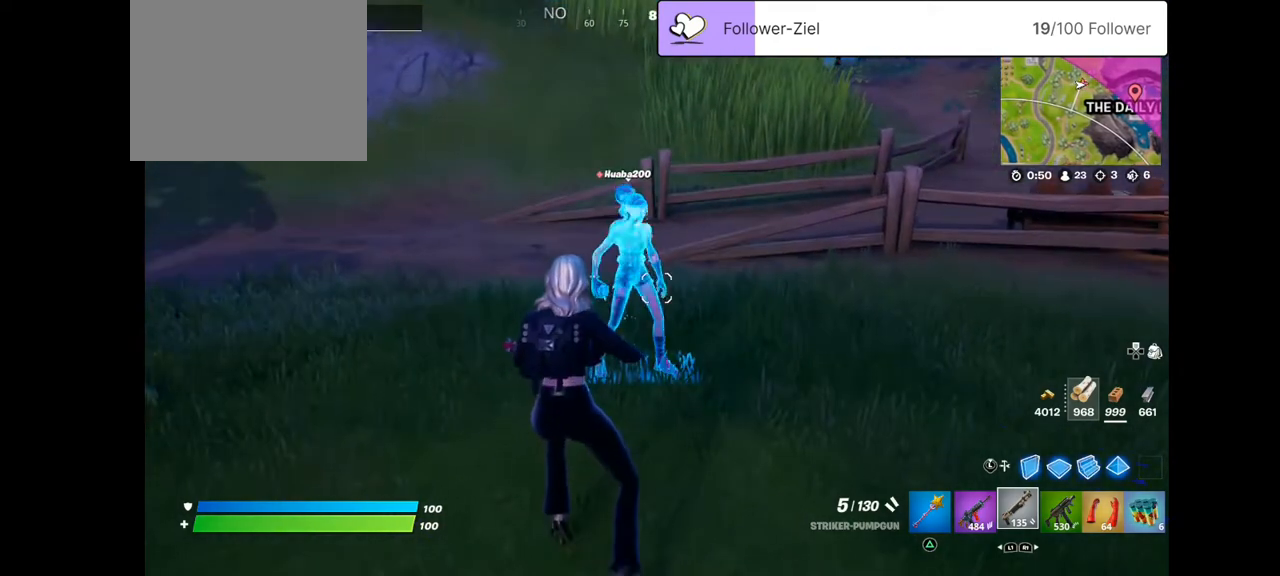
{"buttons": [], "left_stick": "left", "right_stick": "center", "events": [[71, "right_stick", "center"], [215, "left_stick", "left"]]}
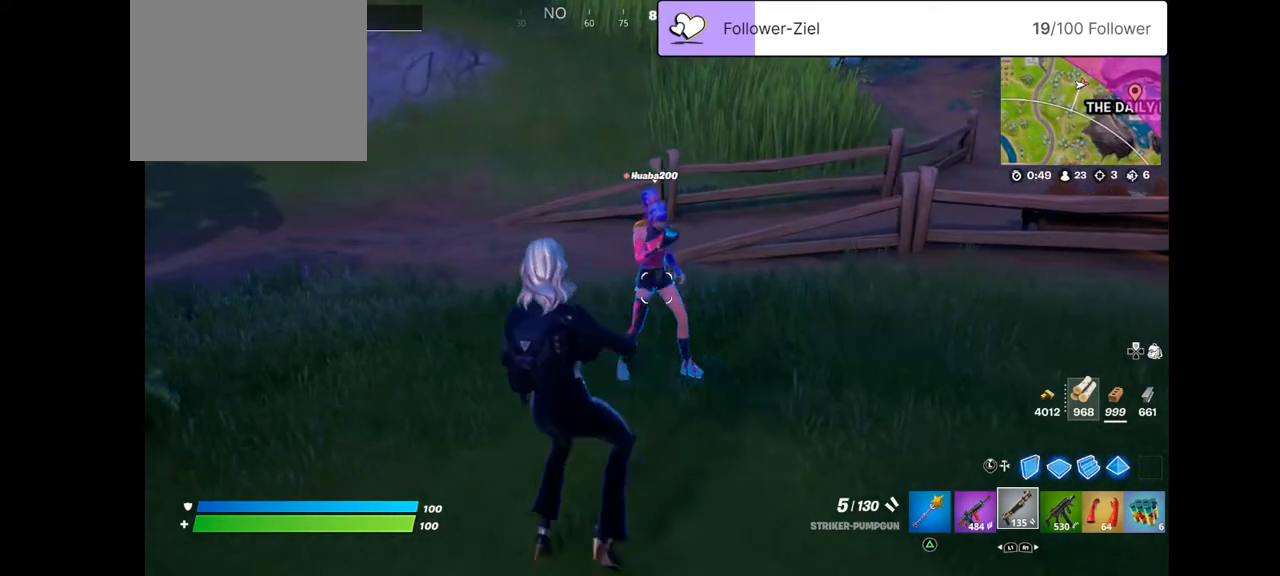
{"buttons": [], "left_stick": "center", "right_stick": "right", "events": [[72, "left_stick", "center"], [323, "right_stick", "right"]]}
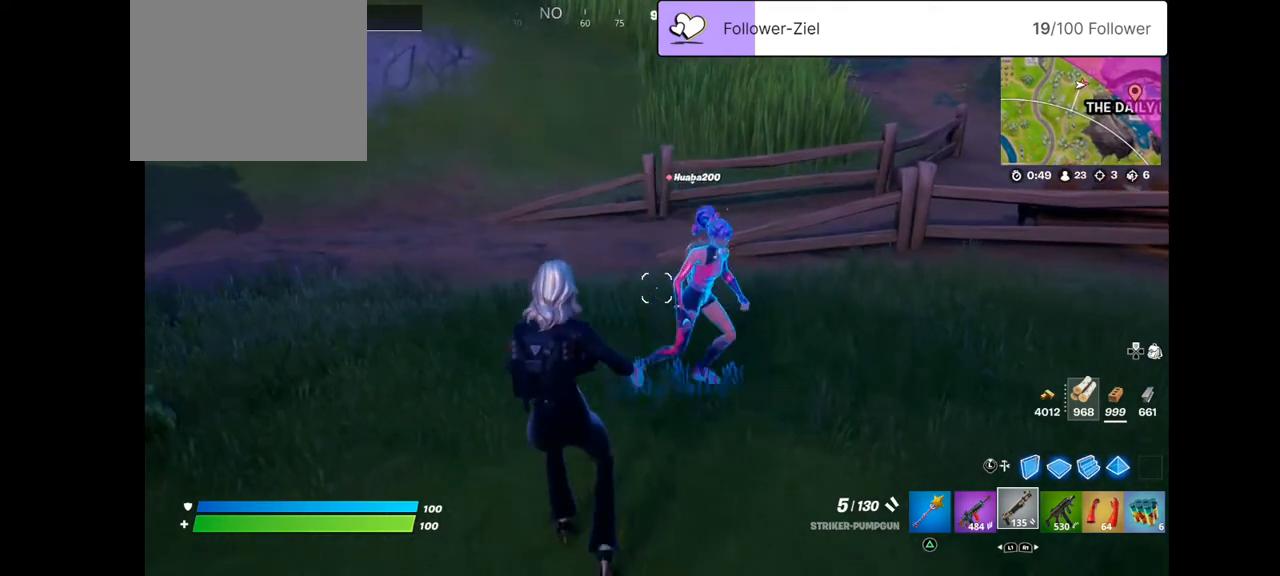
{"buttons": [], "left_stick": "center", "right_stick": "right", "events": []}
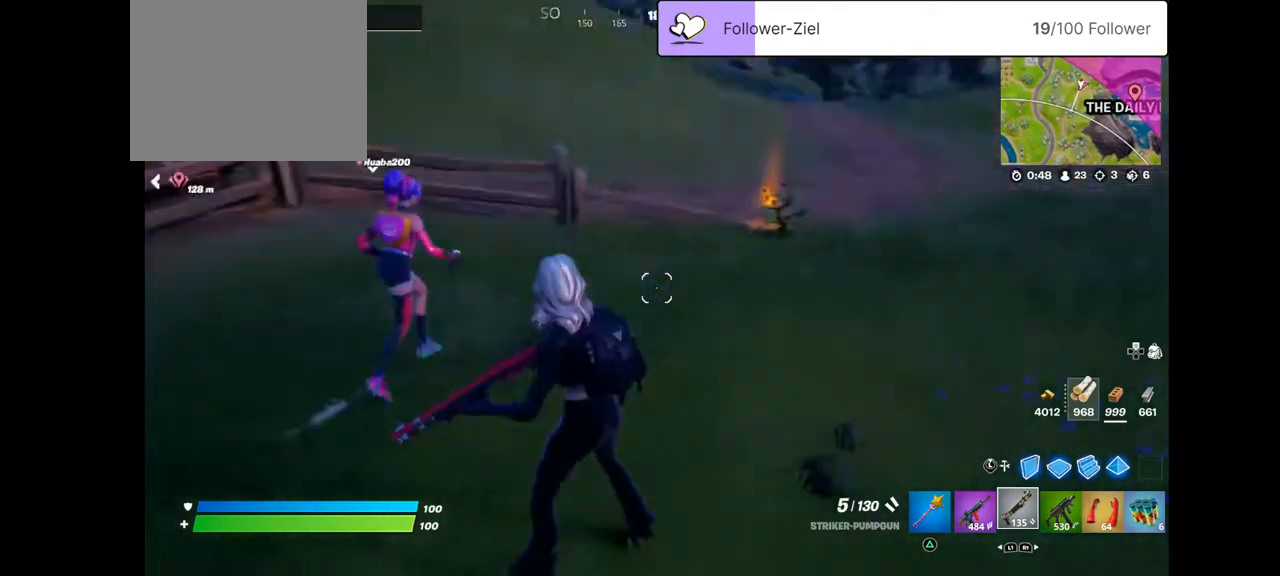
{"buttons": [], "left_stick": "up", "right_stick": "center", "events": [[358, "left_stick", "up"], [358, "right_stick", "center"]]}
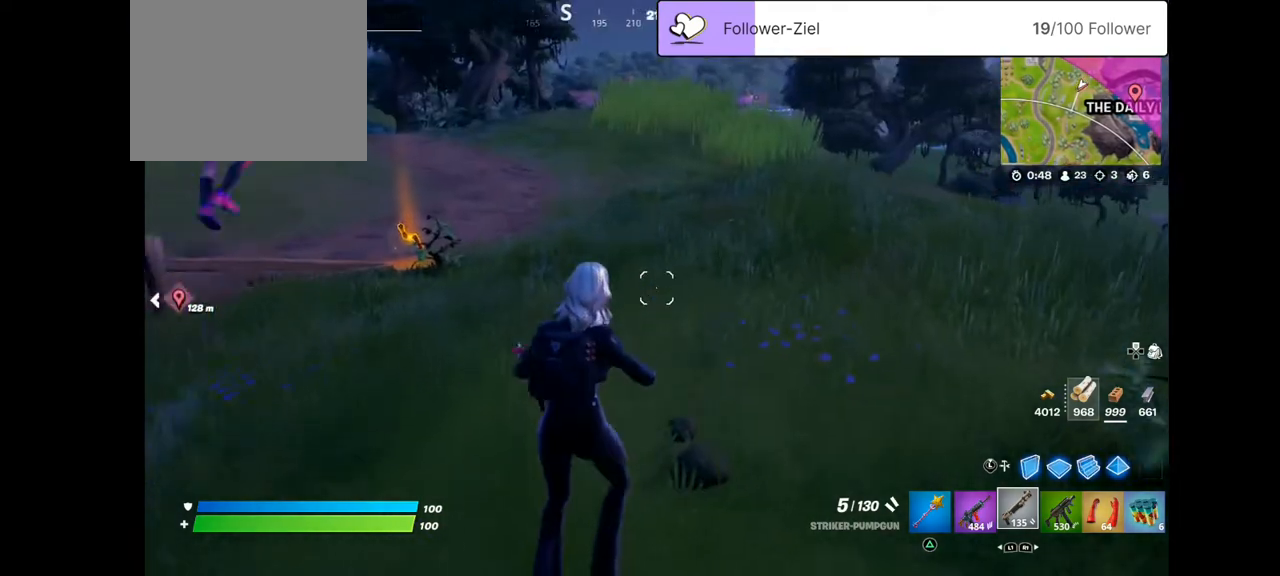
{"buttons": [], "left_stick": "up", "right_stick": "center", "events": [[36, "right_stick", "right"], [358, "right_stick", "center"]]}
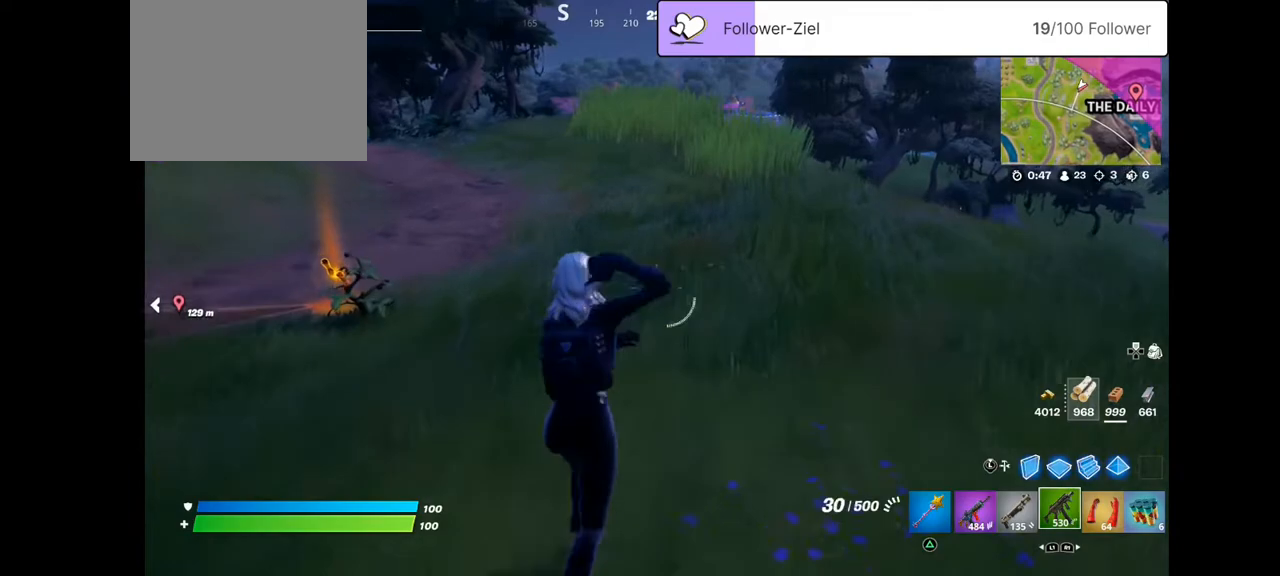
{"buttons": [], "left_stick": "up", "right_stick": "up-right", "events": [[144, "right_stick", "up-right"]]}
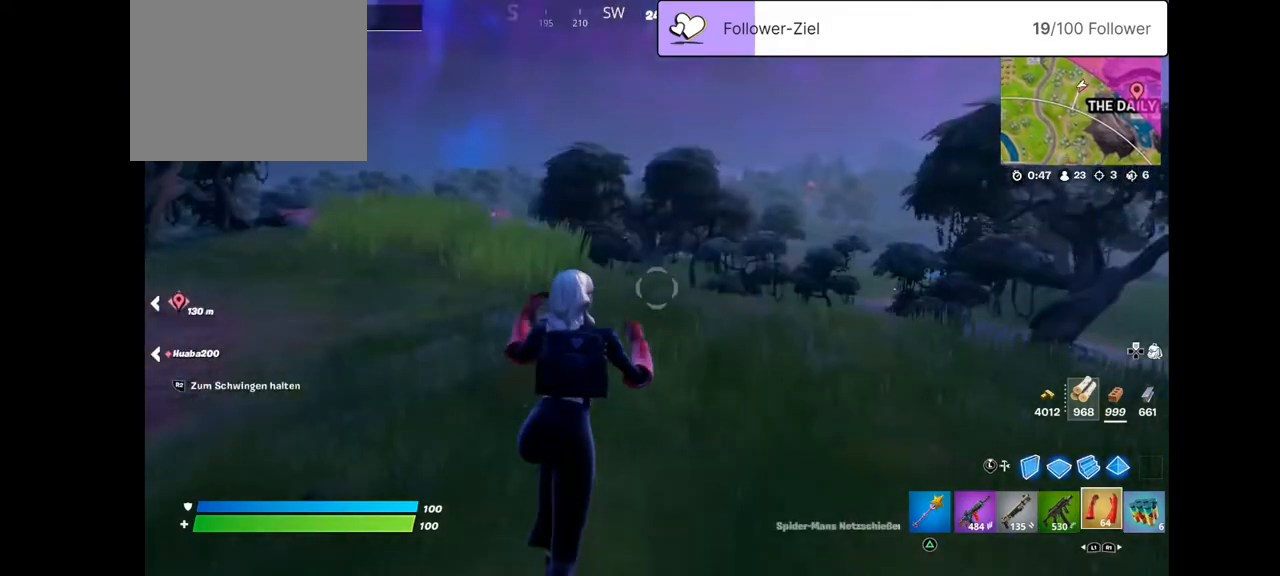
{"buttons": [], "left_stick": "up", "right_stick": "center", "events": [[107, "right_stick", "center"], [143, "CROSS", "down"], [322, "CROSS", "up"]]}
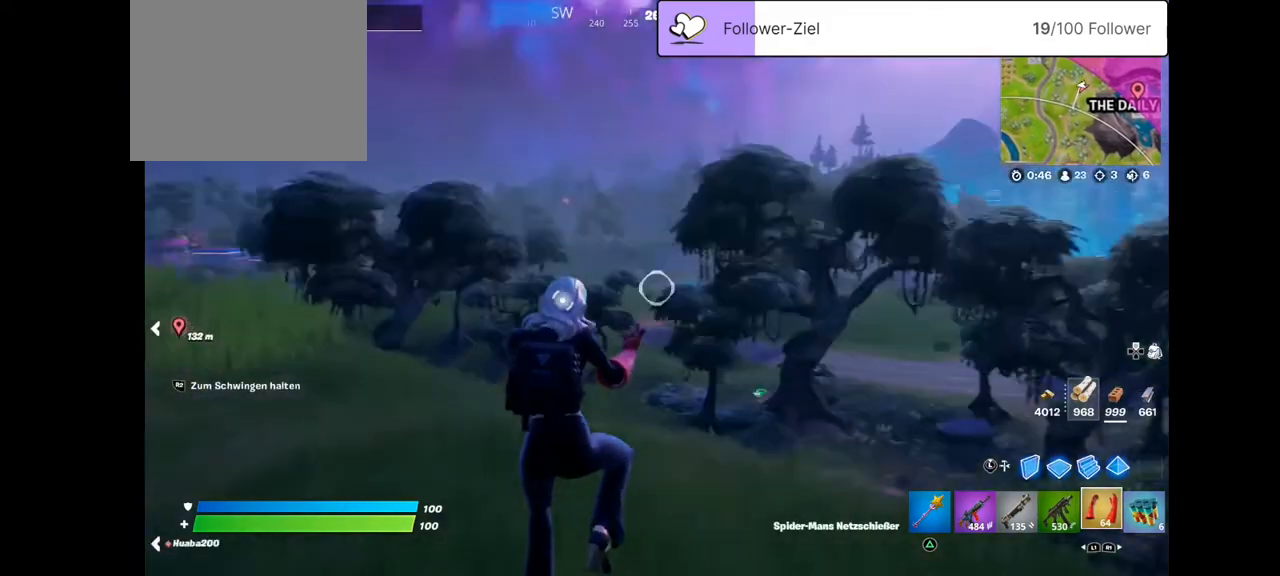
{"buttons": ["R2"], "left_stick": "up-left", "right_stick": "left", "events": [[72, "right_stick", "right"], [359, "R2", "down"], [359, "right_stick", "left"], [466, "left_stick", "up-left"]]}
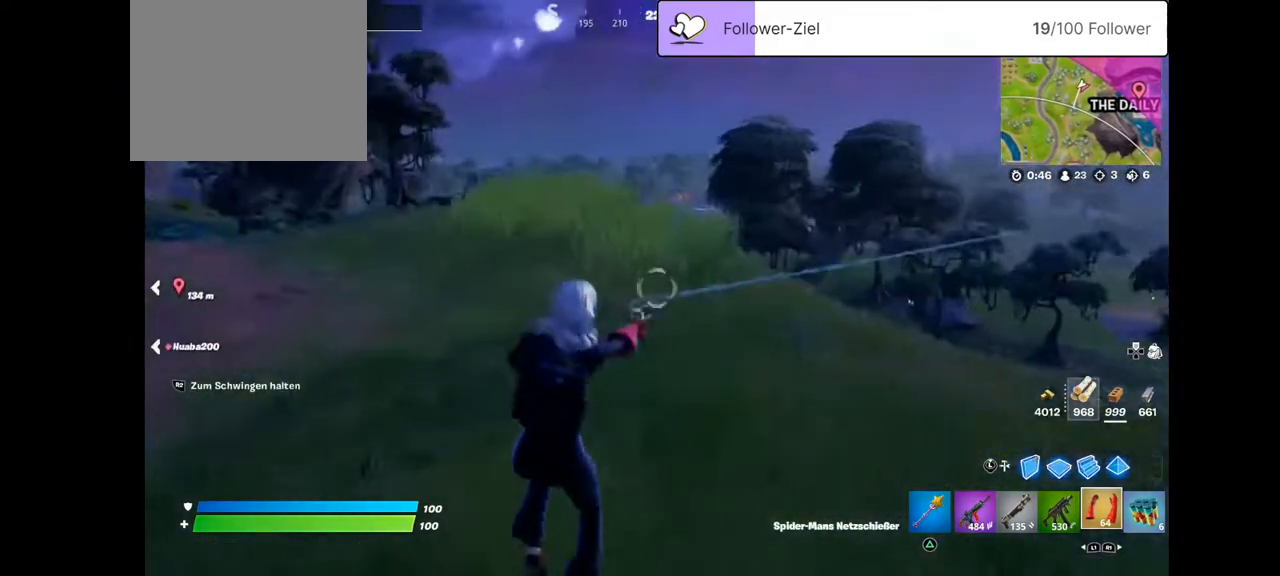
{"buttons": ["R2"], "left_stick": "up-left", "right_stick": "down-right", "events": [[394, "right_stick", "down-right"]]}
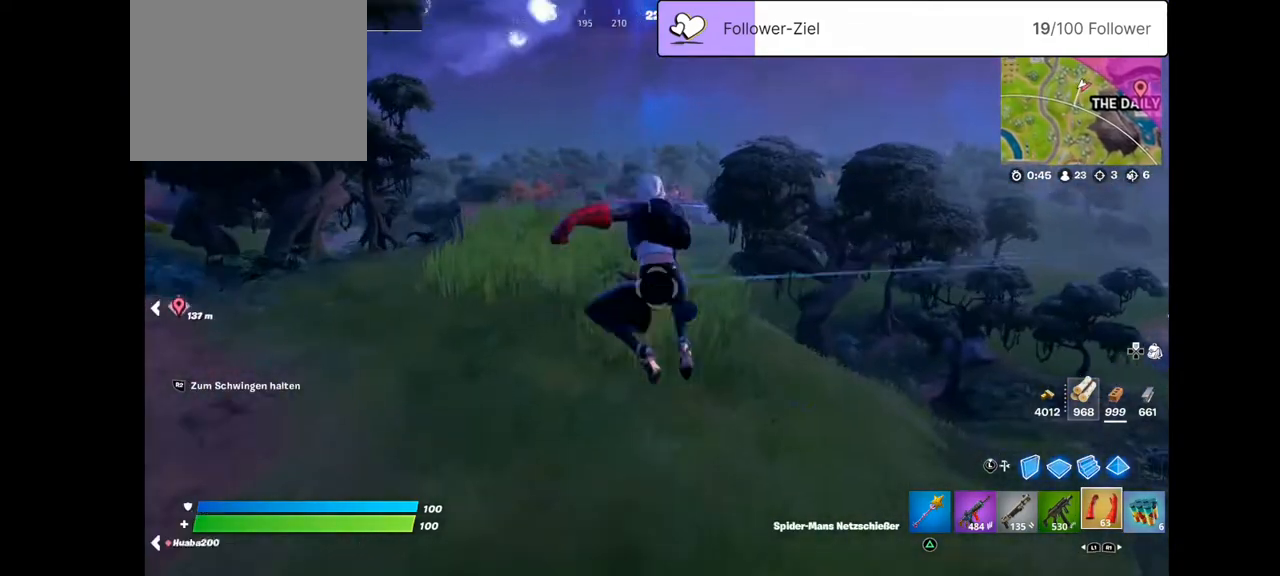
{"buttons": ["R2"], "left_stick": "up-left", "right_stick": "right", "events": [[287, "right_stick", "right"]]}
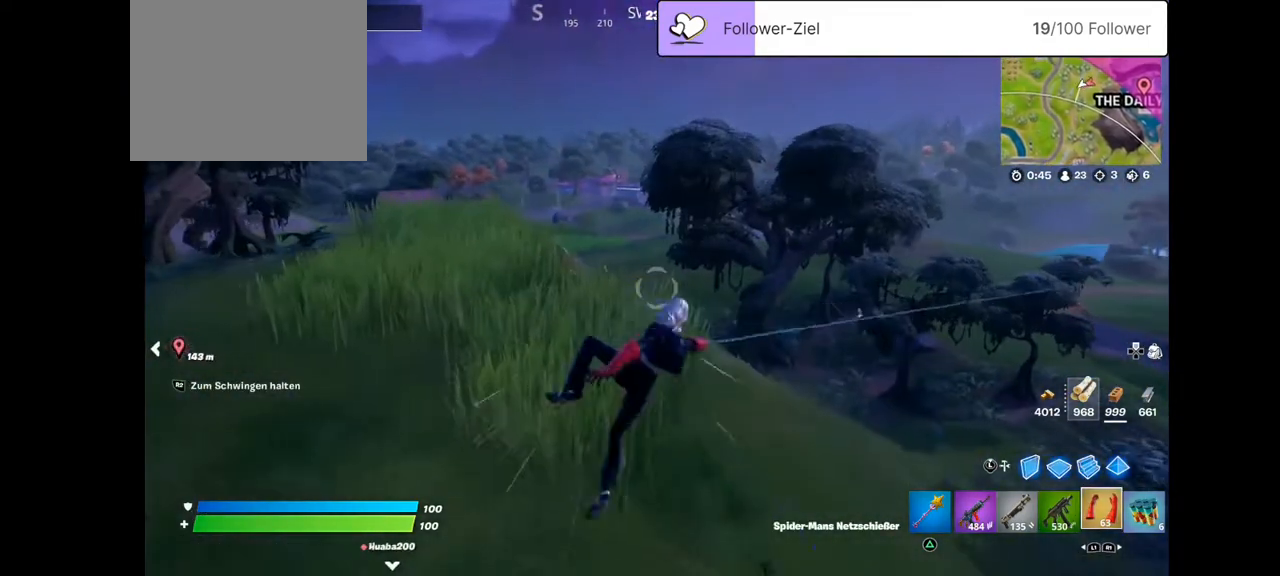
{"buttons": [], "left_stick": "up-left", "right_stick": "up", "events": [[144, "right_stick", "center"], [251, "right_stick", "up-right"], [323, "R2", "up"], [394, "right_stick", "up"]]}
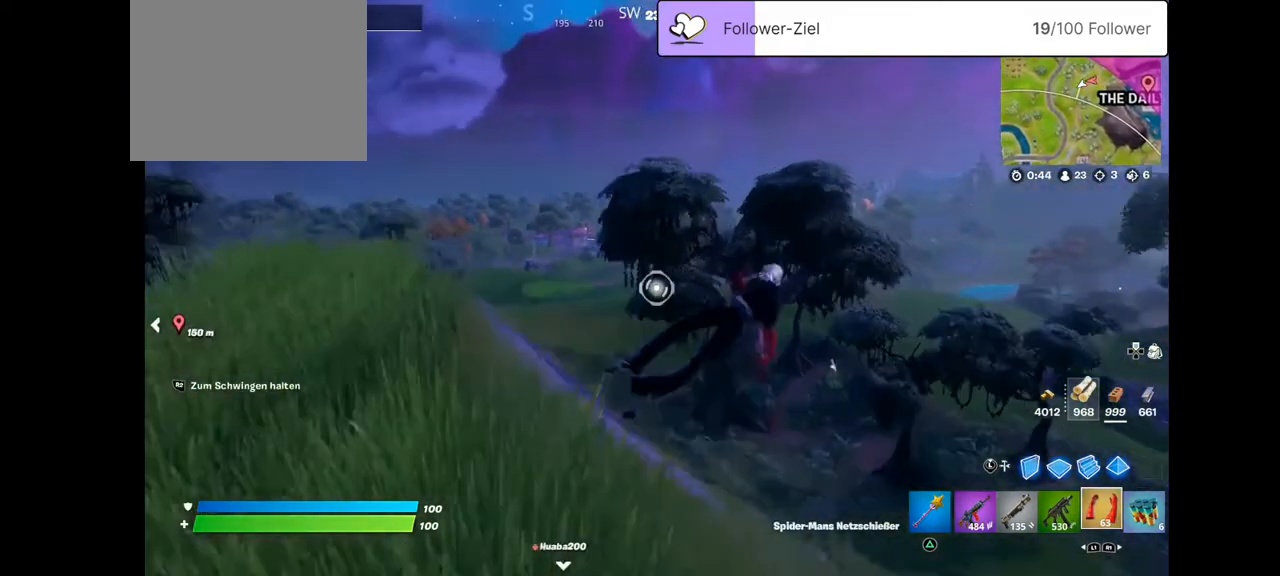
{"buttons": [], "left_stick": "up-left", "right_stick": "up", "events": []}
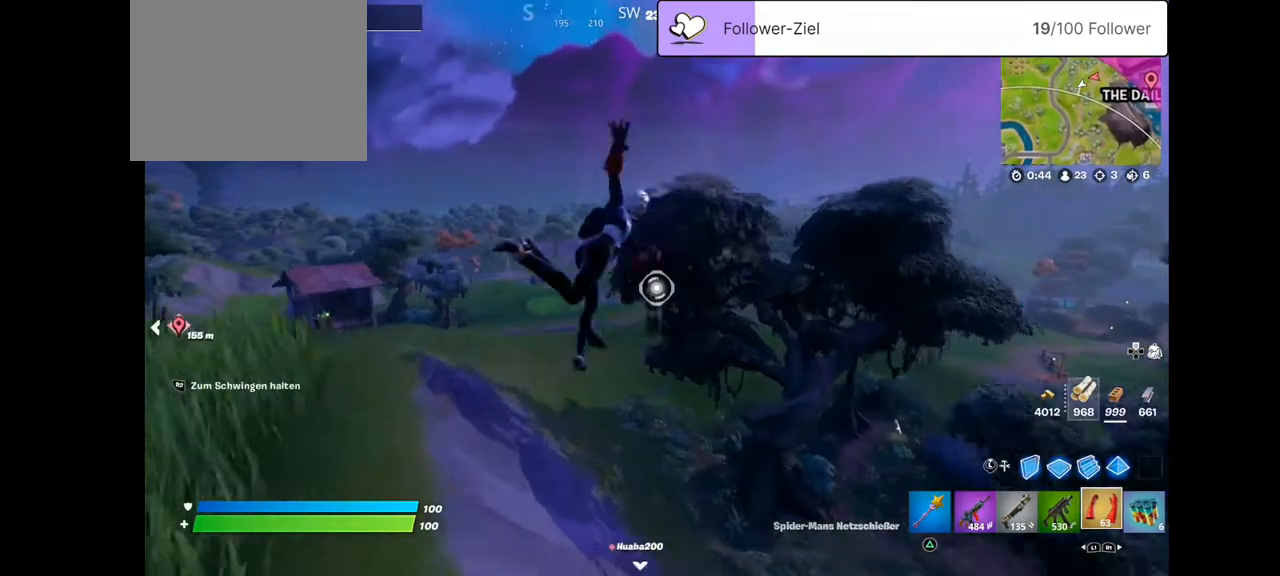
{"buttons": ["R2"], "left_stick": "up-left", "right_stick": "center", "events": [[108, "R2", "down"], [144, "right_stick", "center"]]}
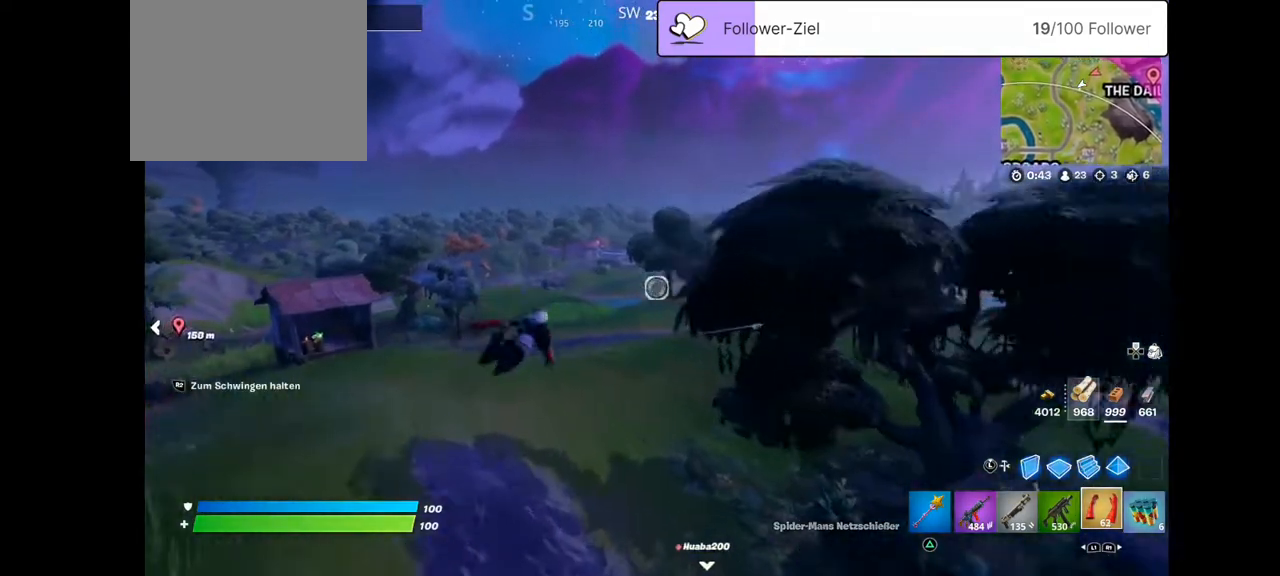
{"buttons": [], "left_stick": "up-left", "right_stick": "center", "events": [[215, "R2", "up"], [215, "right_stick", "left"], [501, "right_stick", "center"]]}
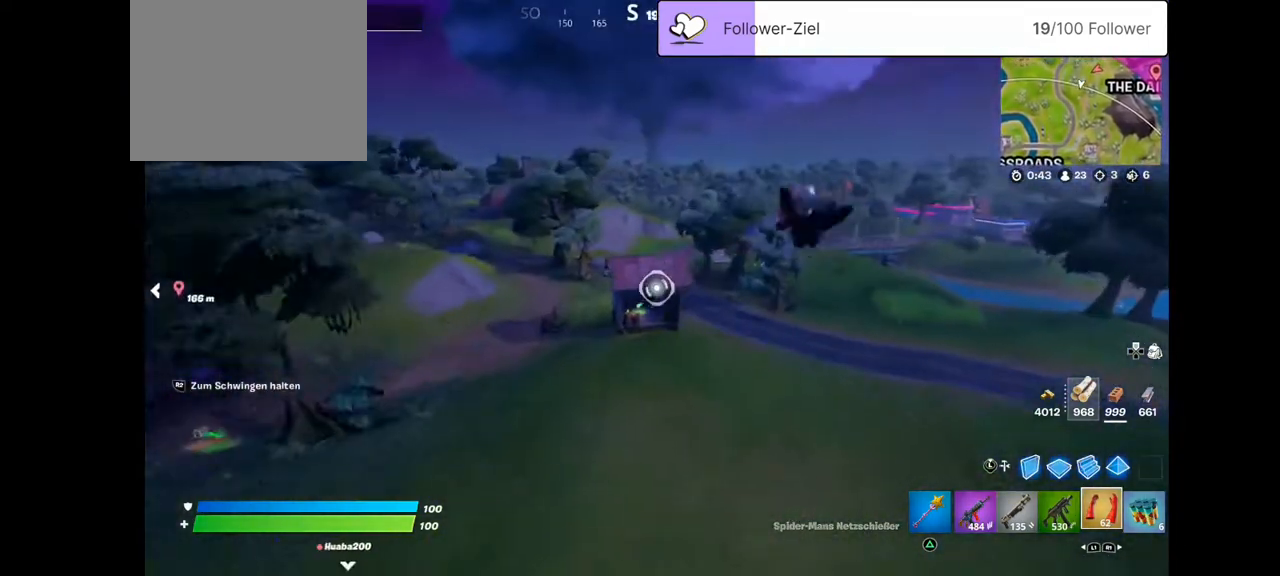
{"buttons": ["R2"], "left_stick": "up", "right_stick": "center", "events": [[359, "left_stick", "up"], [466, "R2", "down"]]}
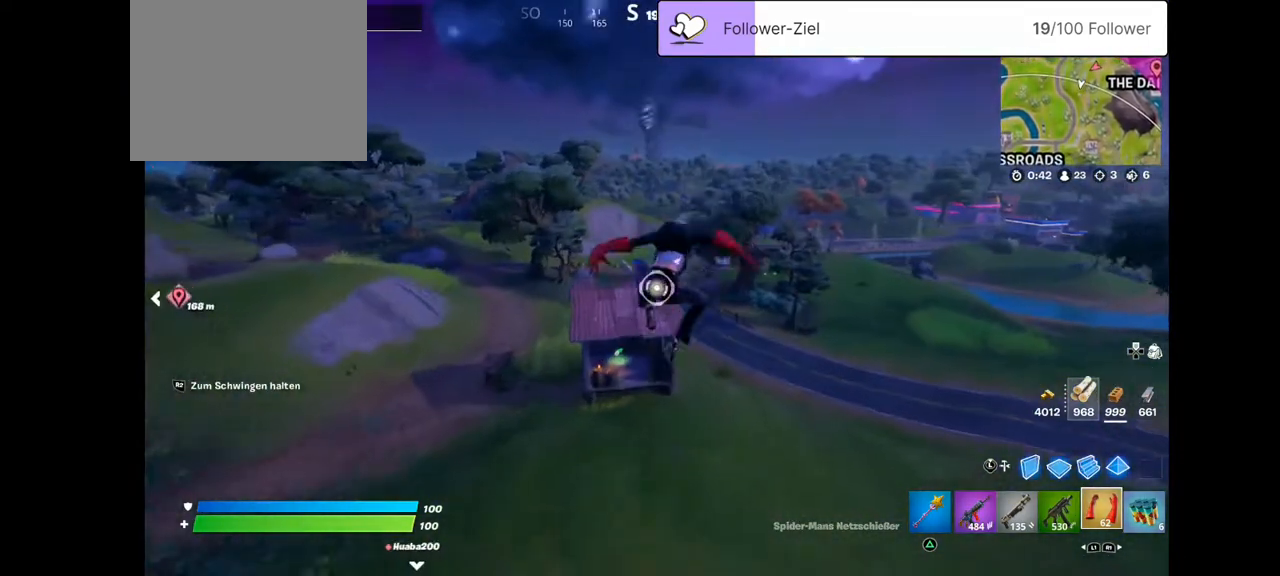
{"buttons": [], "left_stick": "up", "right_stick": "right", "events": [[322, "right_stick", "right"], [358, "R2", "up"]]}
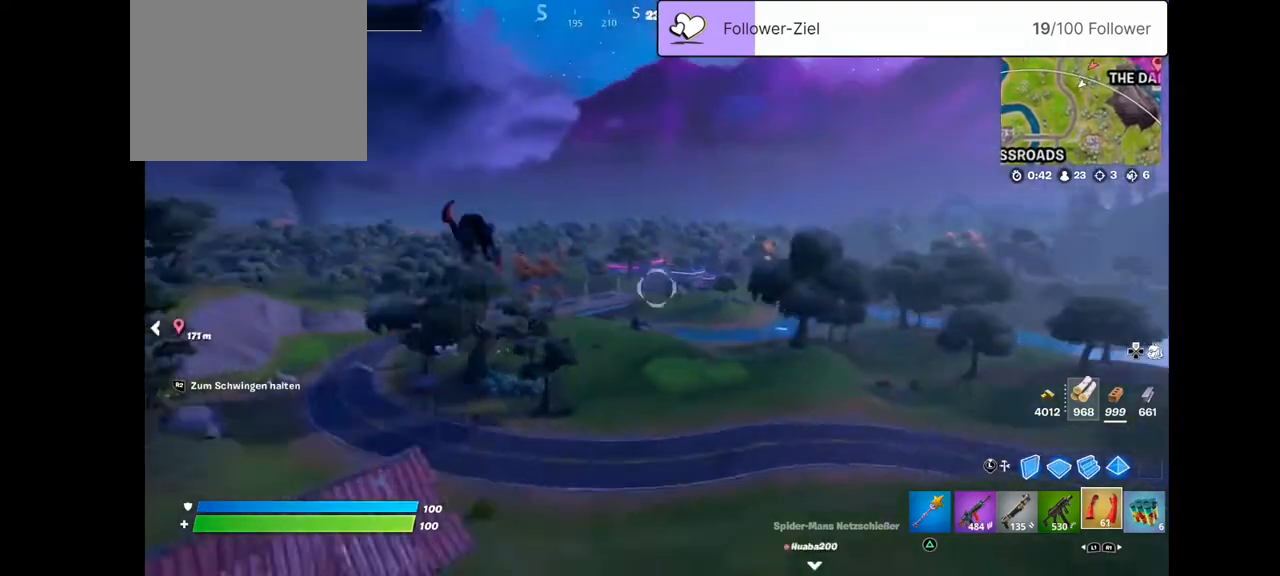
{"buttons": [], "left_stick": "up-left", "right_stick": "center", "events": [[251, "right_stick", "center"], [395, "left_stick", "up-left"], [395, "right_stick", "down-left"], [502, "right_stick", "center"]]}
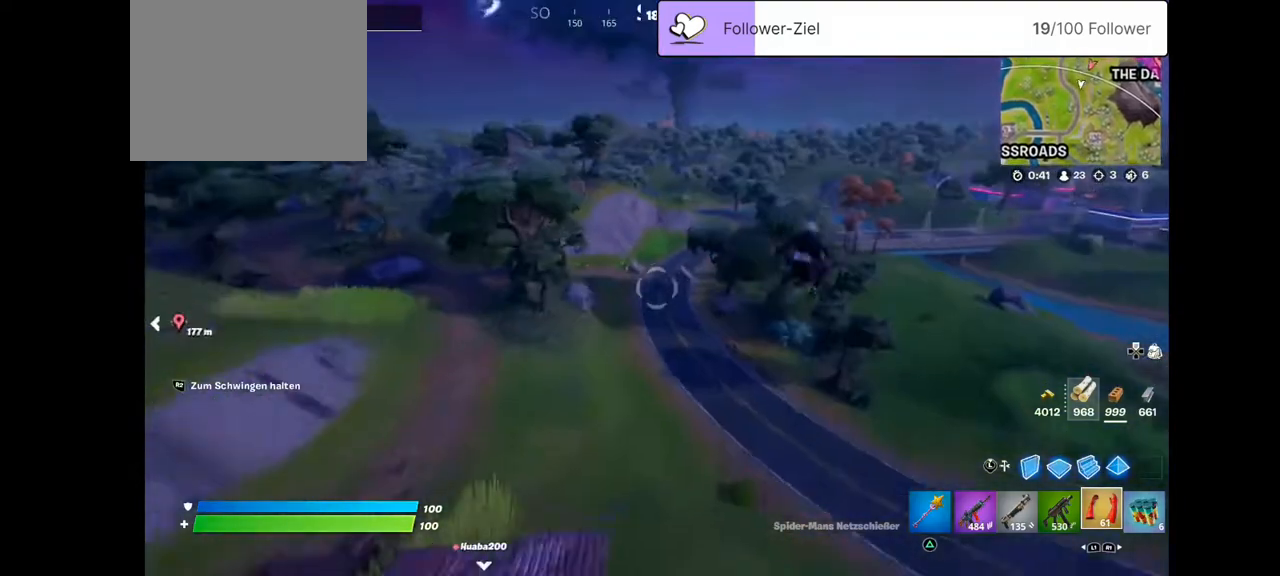
{"buttons": [], "left_stick": "up-right", "right_stick": "right", "events": [[394, "right_stick", "right"], [430, "left_stick", "up-right"]]}
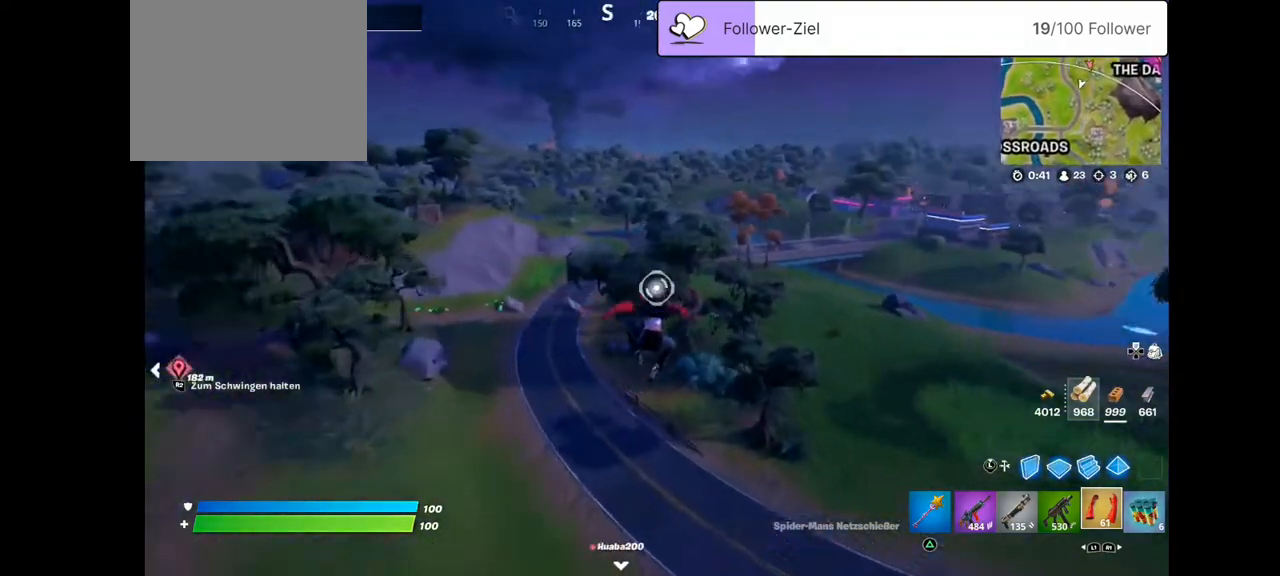
{"buttons": ["R2"], "left_stick": "up-right", "right_stick": "center", "events": [[250, "right_stick", "center"], [322, "R2", "down"]]}
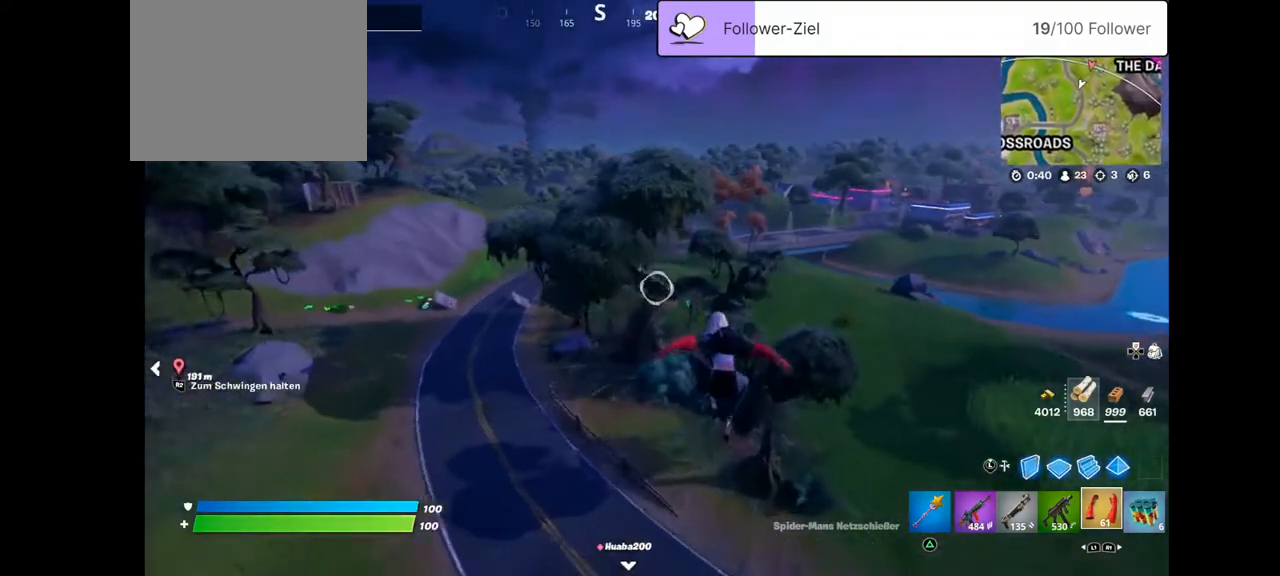
{"buttons": ["R2"], "left_stick": "up-right", "right_stick": "center", "events": []}
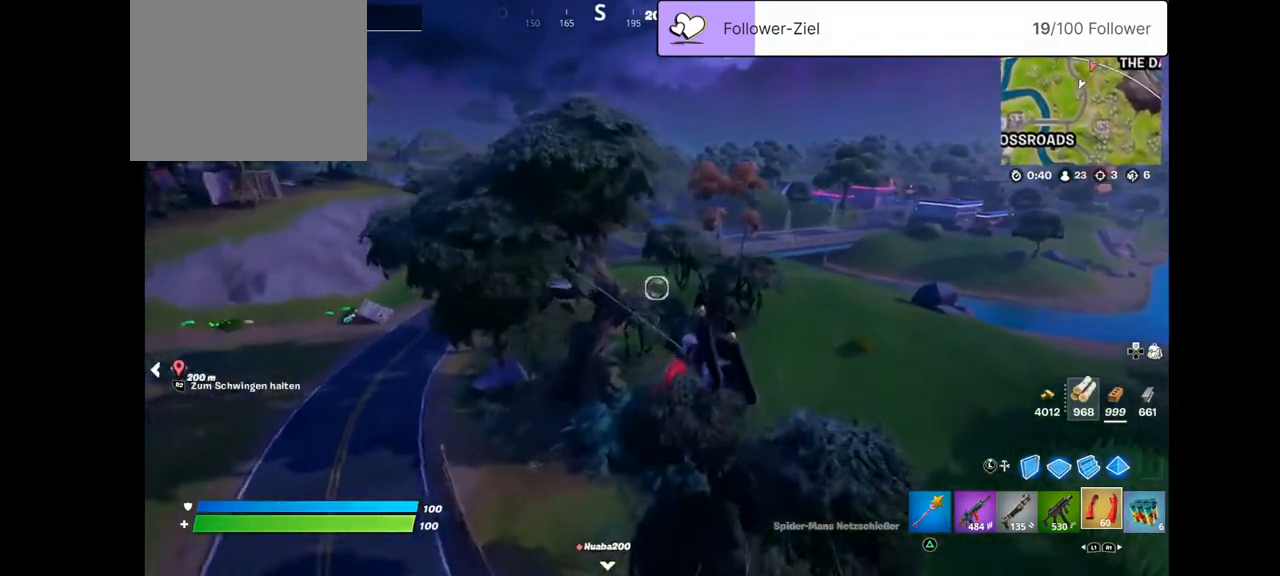
{"buttons": ["R2"], "left_stick": "up-right", "right_stick": "center", "events": []}
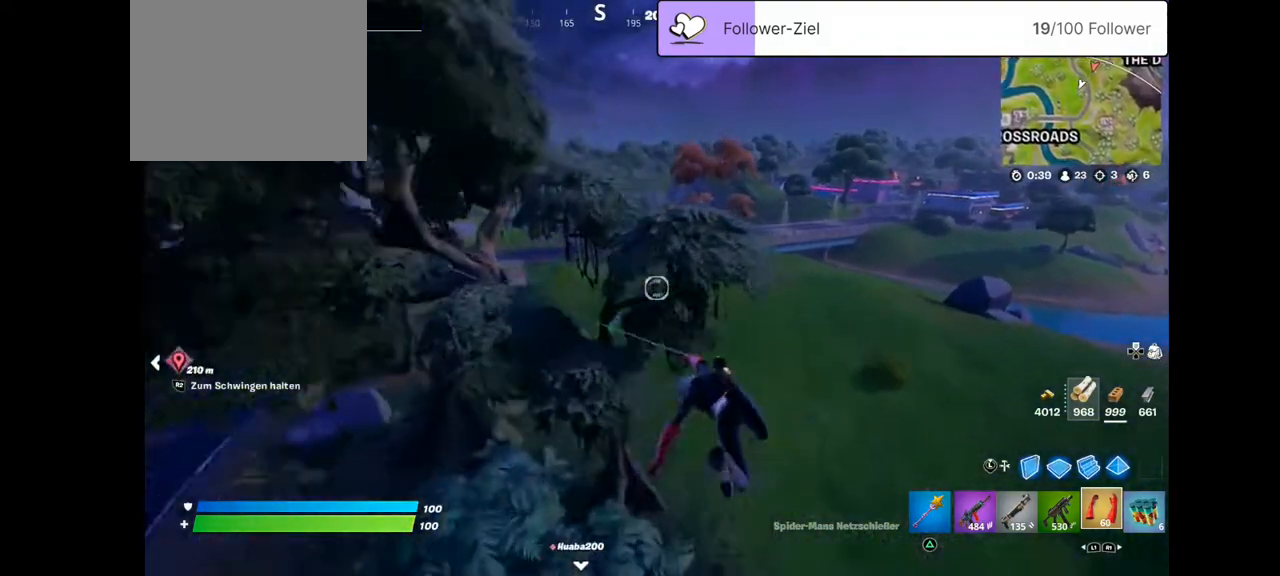
{"buttons": ["R2"], "left_stick": "up-right", "right_stick": "center", "events": []}
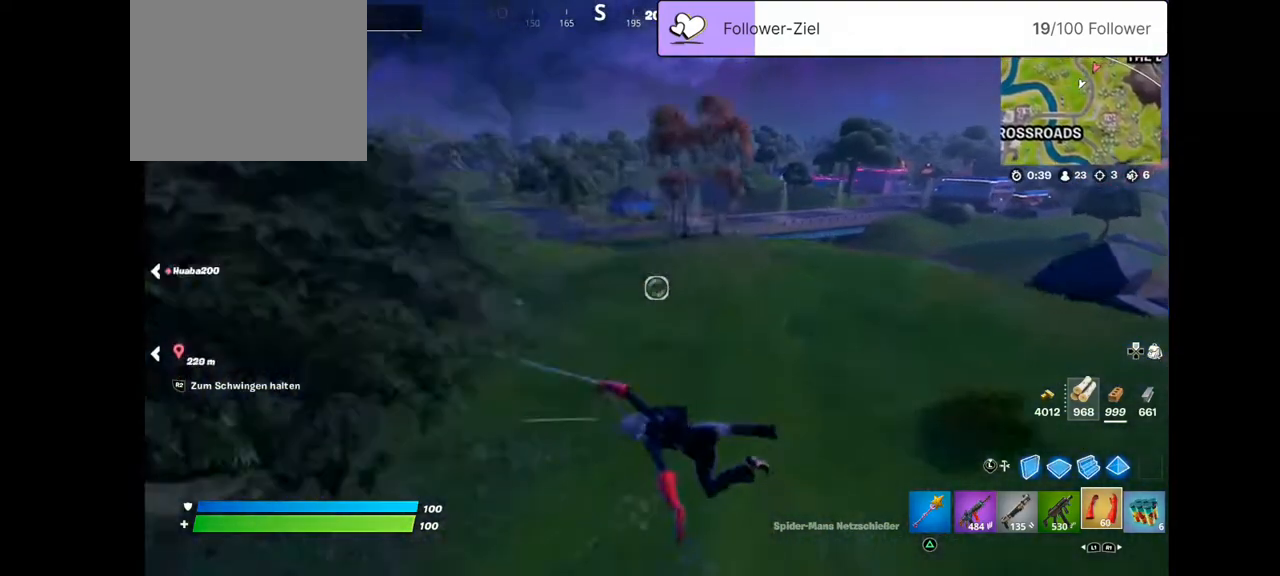
{"buttons": [], "left_stick": "up", "right_stick": "center", "events": [[107, "left_stick", "up"], [322, "R2", "up"]]}
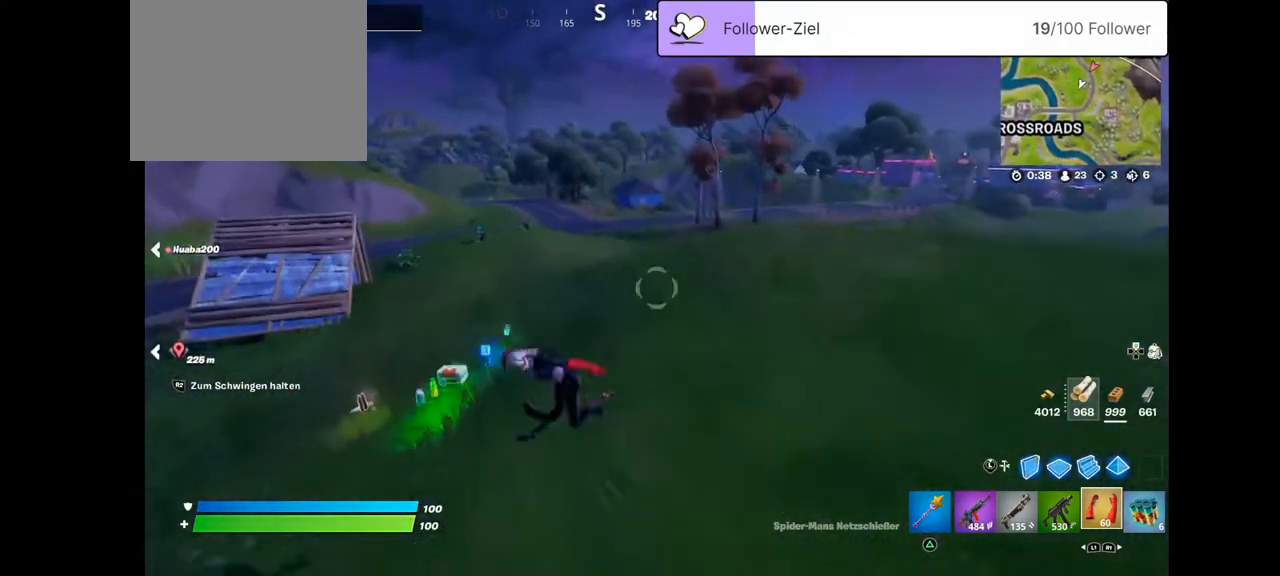
{"buttons": [], "left_stick": "center", "right_stick": "center", "events": [[36, "left_stick", "up-right"], [215, "left_stick", "up"], [502, "left_stick", "center"]]}
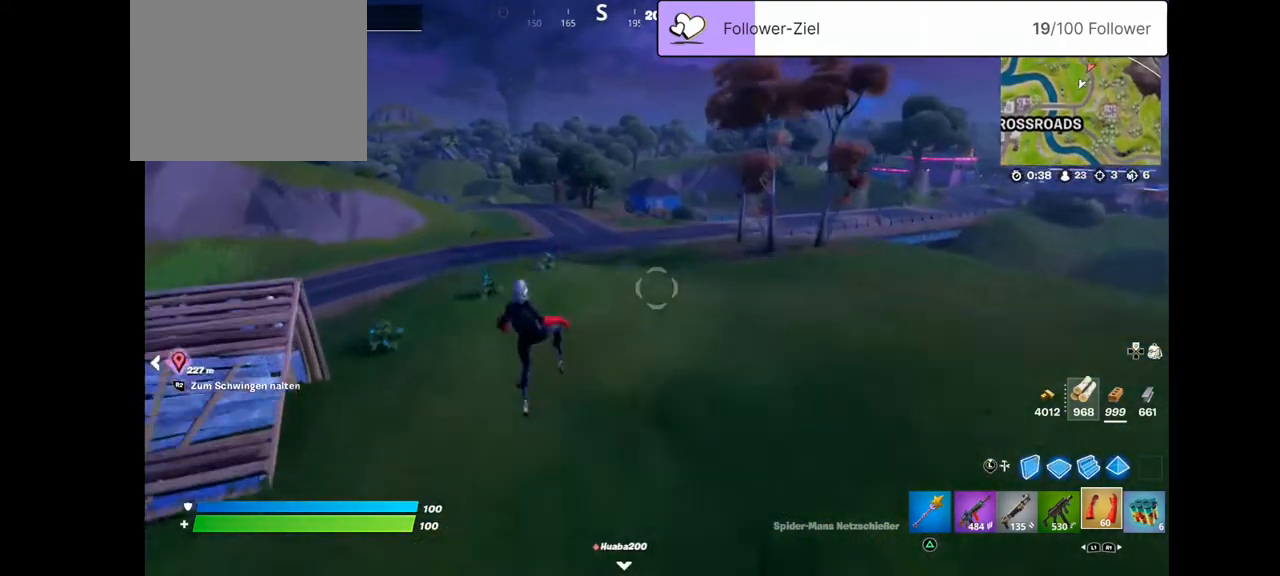
{"buttons": [], "left_stick": "up-left", "right_stick": "down-left", "events": [[71, "left_stick", "left"], [71, "right_stick", "down-left"], [286, "left_stick", "up-left"]]}